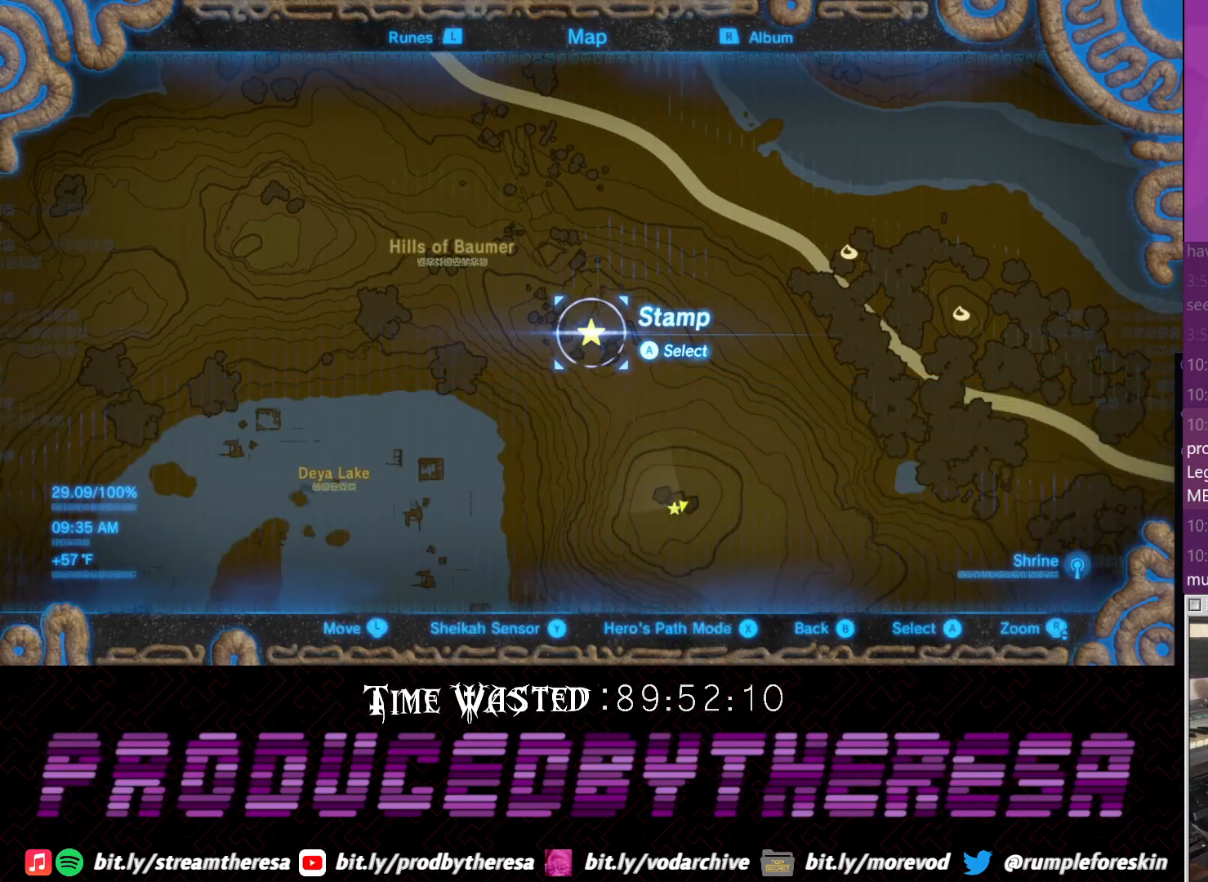
Gameplay with a controller (PlayStation layout); each line is a JSON object with the inputs held at the frame after it. "events" lists button and stick changes between this image and that frame as [ms after this image, input, new state], when the widget could be followed in between. Not read: DPAD_UP R3.
{"buttons": [], "left_stick": "up", "right_stick": "up", "events": [[267, "left_stick", "up"], [383, "right_stick", "up"]]}
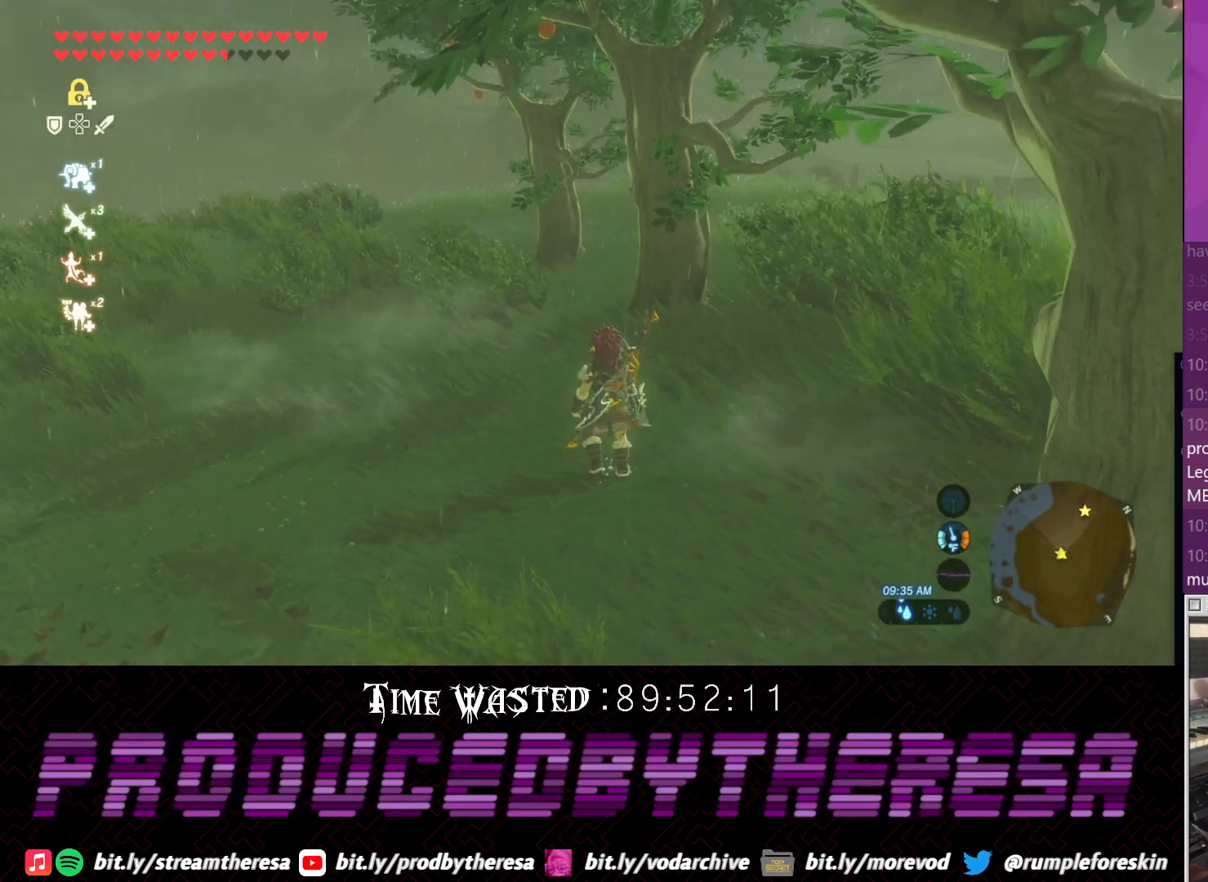
{"buttons": [], "left_stick": "up-right", "right_stick": "down-right", "events": [[67, "right_stick", "center"], [167, "CROSS", "down"], [250, "left_stick", "up-right"], [350, "CROSS", "up"], [500, "right_stick", "down-right"]]}
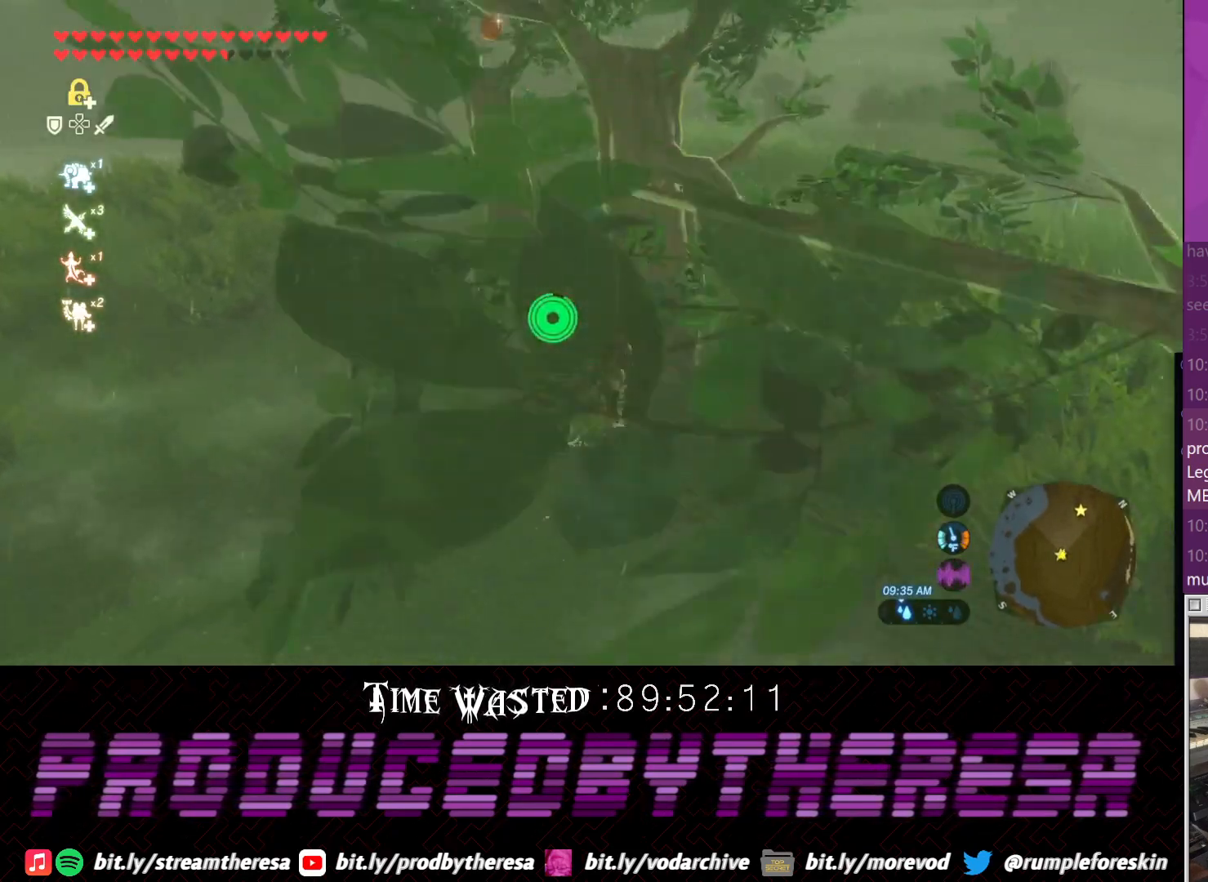
{"buttons": [], "left_stick": "up", "right_stick": "center", "events": [[333, "left_stick", "up"], [400, "right_stick", "center"]]}
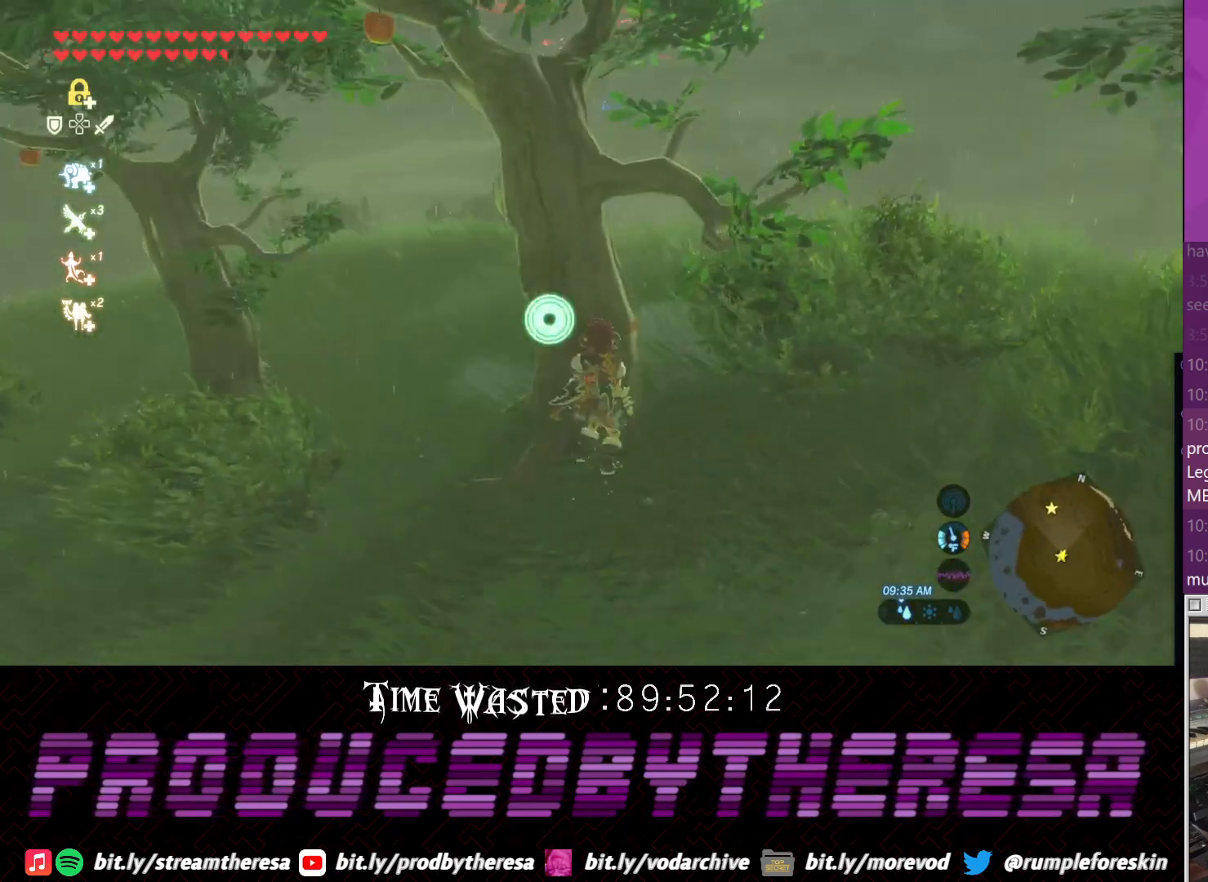
{"buttons": [], "left_stick": "left", "right_stick": "center", "events": [[33, "left_stick", "up-left"], [150, "left_stick", "left"]]}
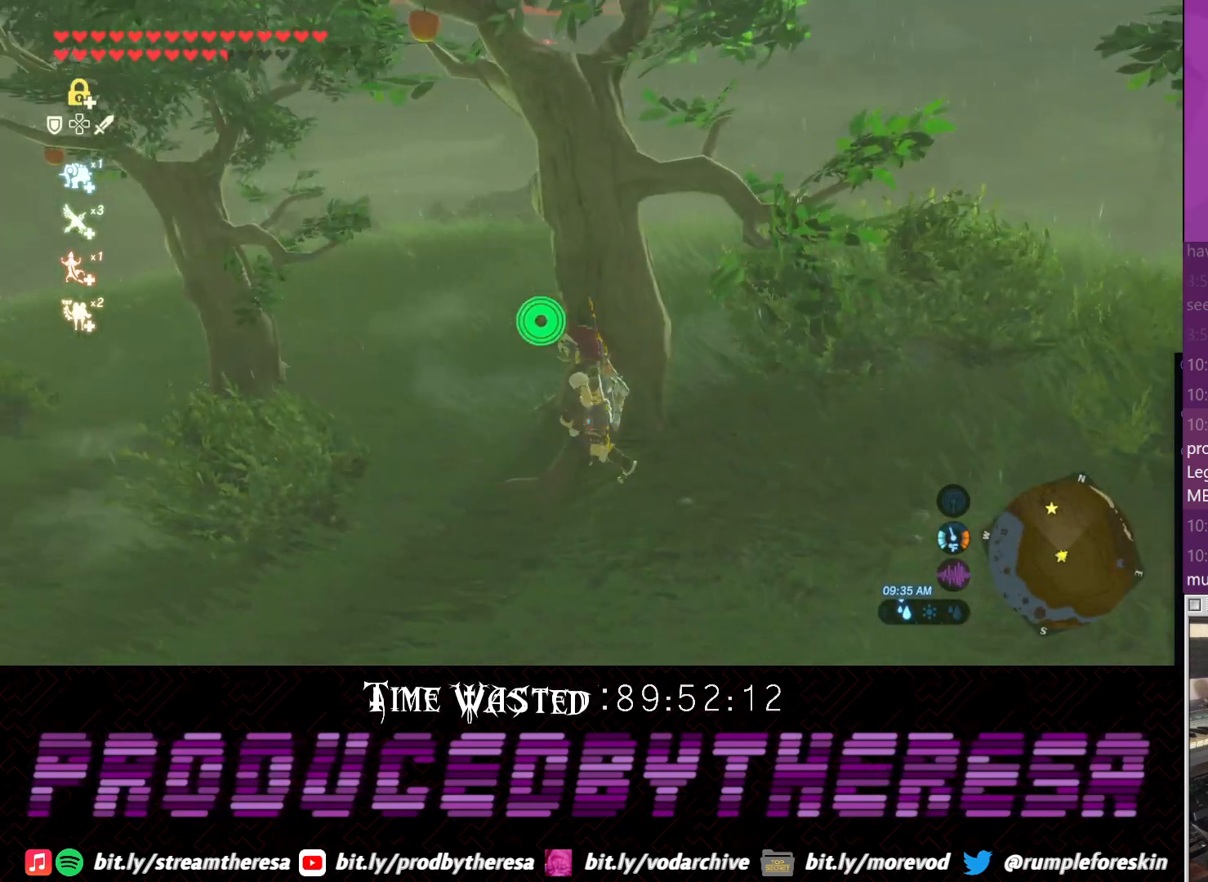
{"buttons": [], "left_stick": "up", "right_stick": "center", "events": [[117, "left_stick", "up"]]}
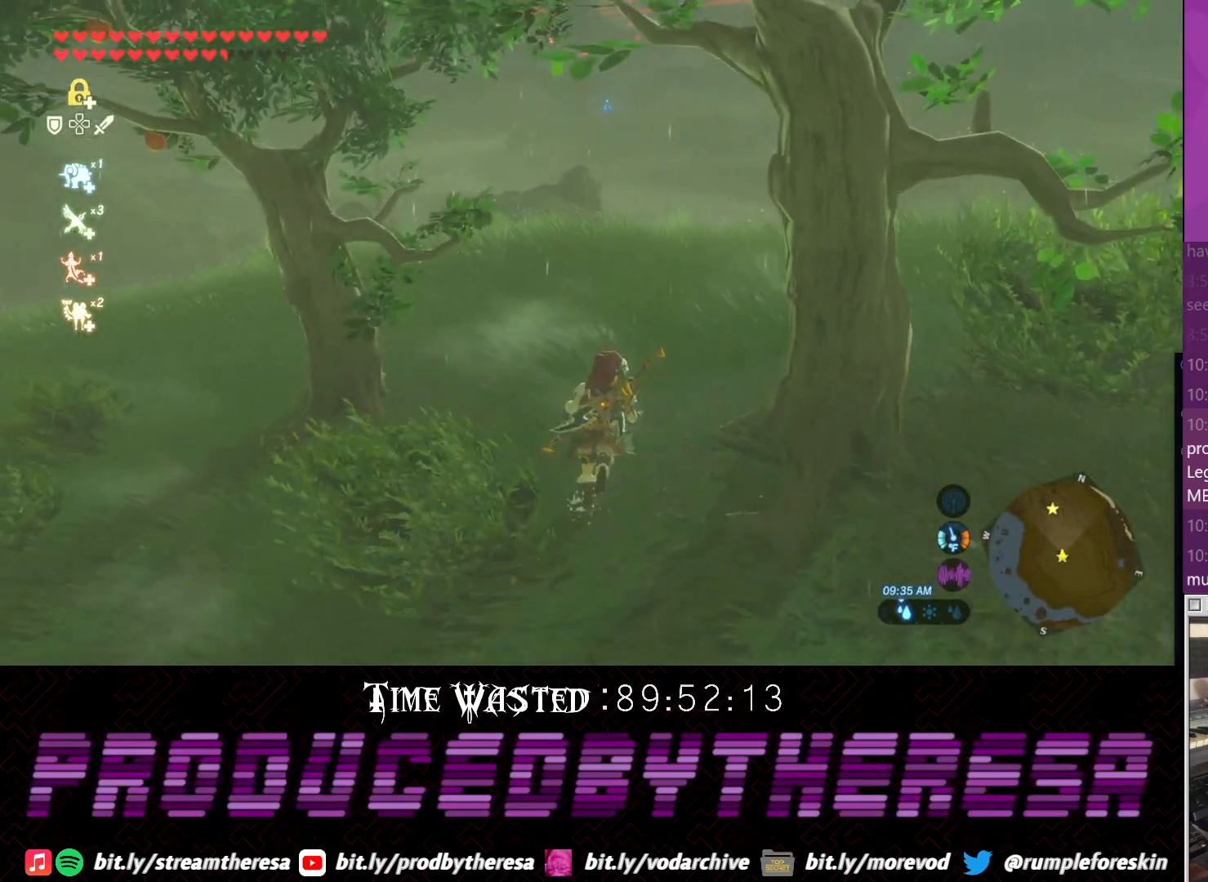
{"buttons": ["CROSS"], "left_stick": "up", "right_stick": "center", "events": [[67, "CROSS", "down"]]}
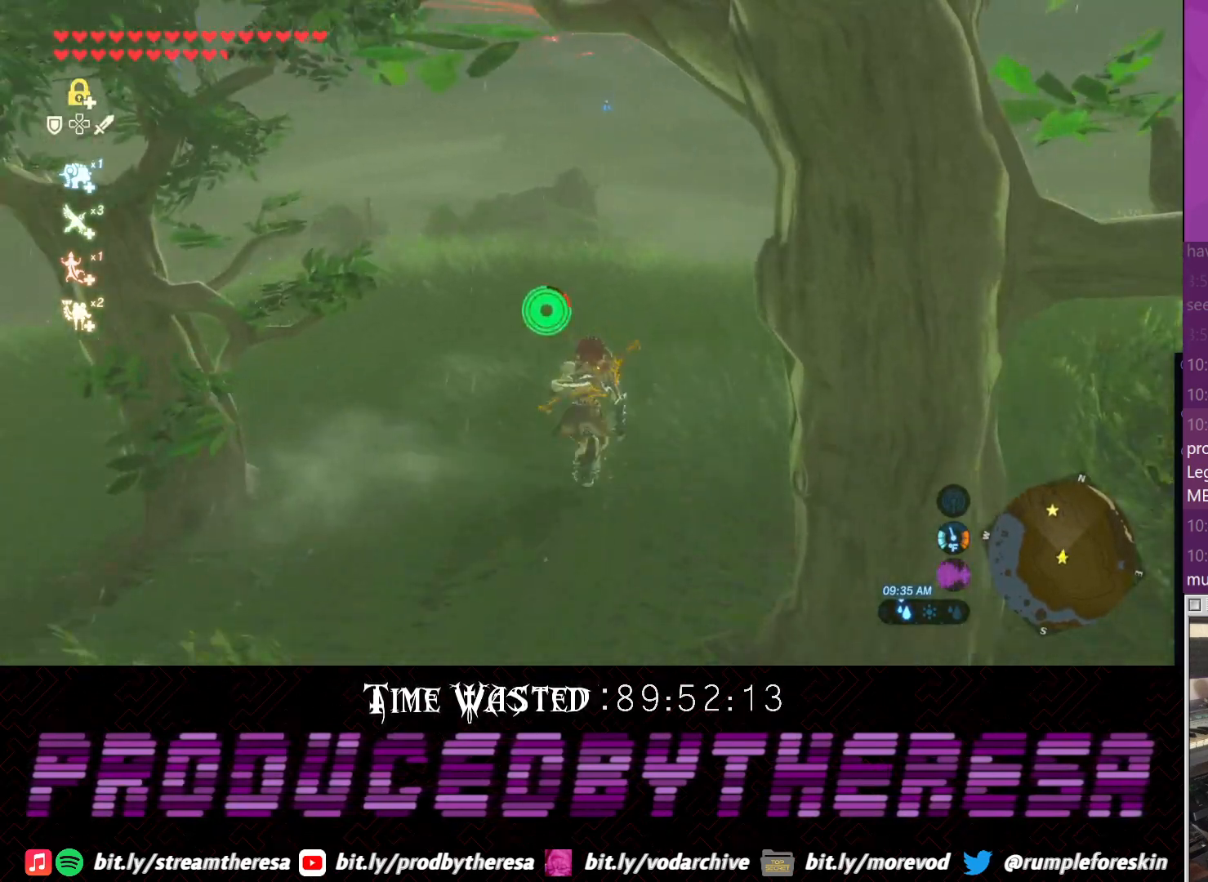
{"buttons": ["CROSS"], "left_stick": "up", "right_stick": "center", "events": []}
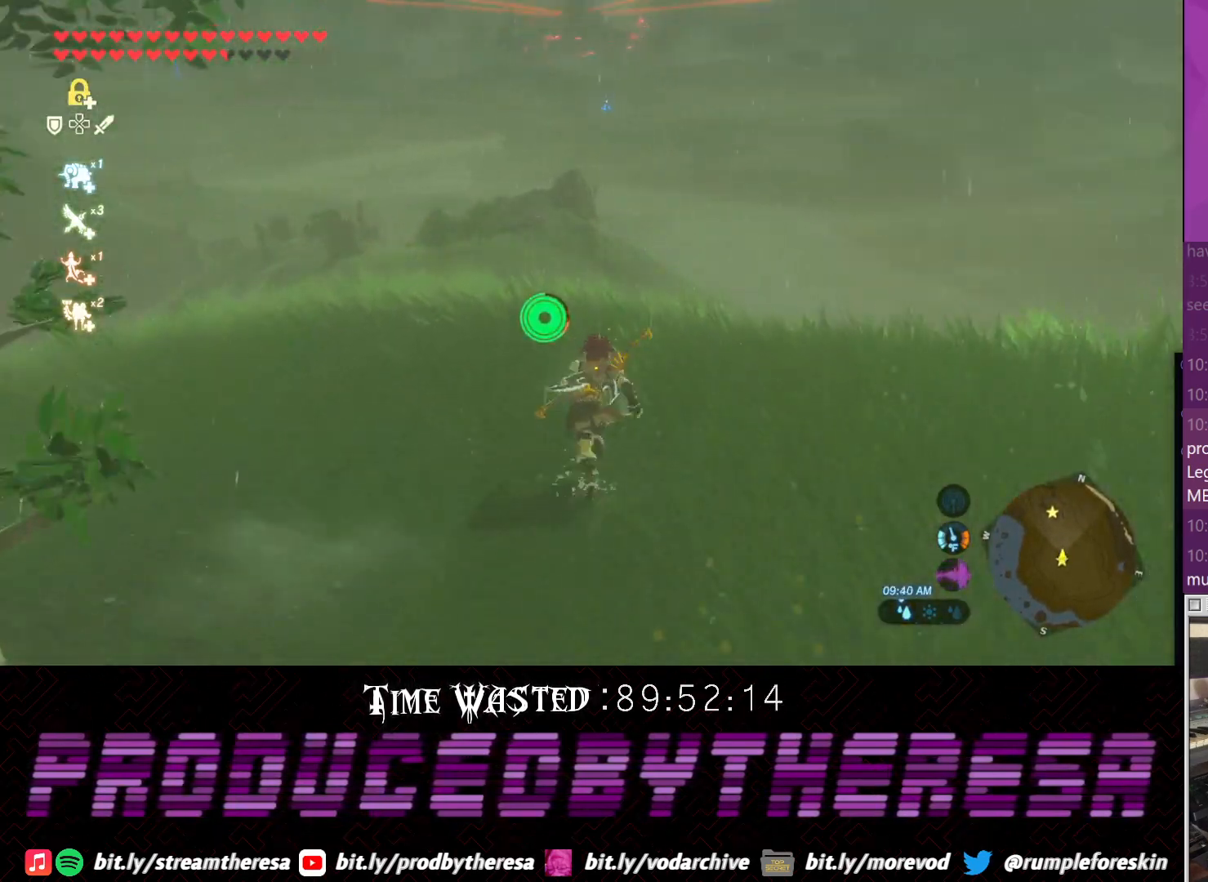
{"buttons": [], "left_stick": "up", "right_stick": "center", "events": [[317, "CROSS", "up"]]}
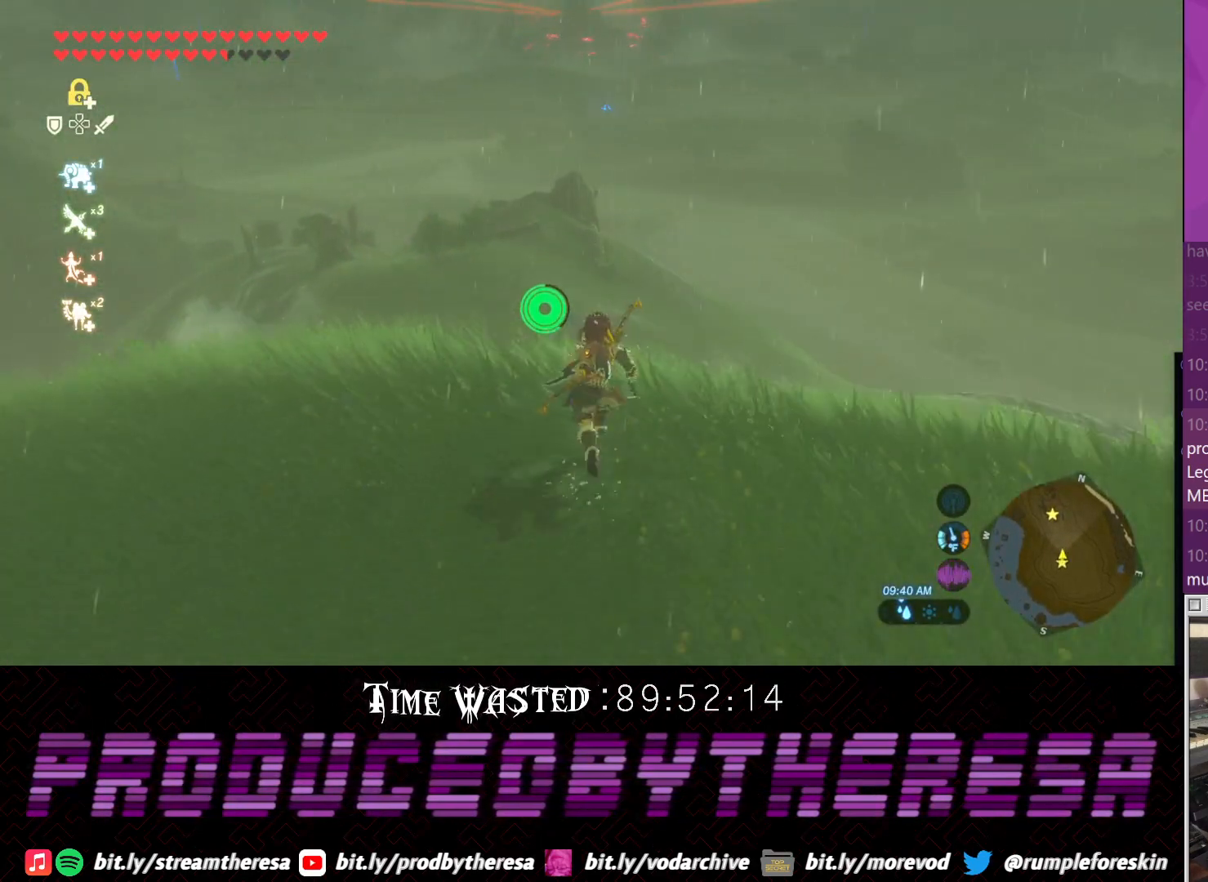
{"buttons": [], "left_stick": "up", "right_stick": "center", "events": [[17, "TRIANGLE", "down"], [100, "TRIANGLE", "up"], [183, "TRIANGLE", "down"], [300, "TRIANGLE", "up"]]}
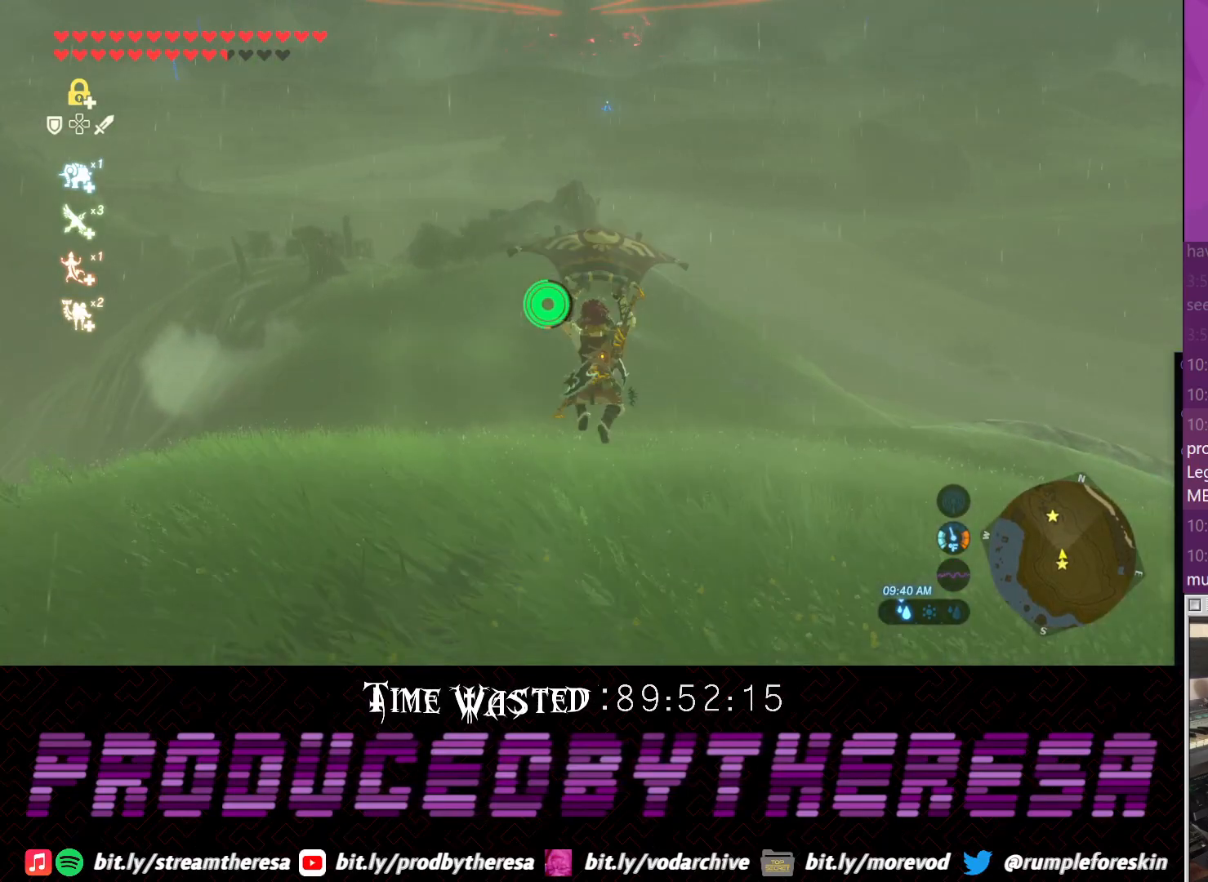
{"buttons": [], "left_stick": "up", "right_stick": "center", "events": [[17, "right_stick", "up-left"], [200, "right_stick", "center"]]}